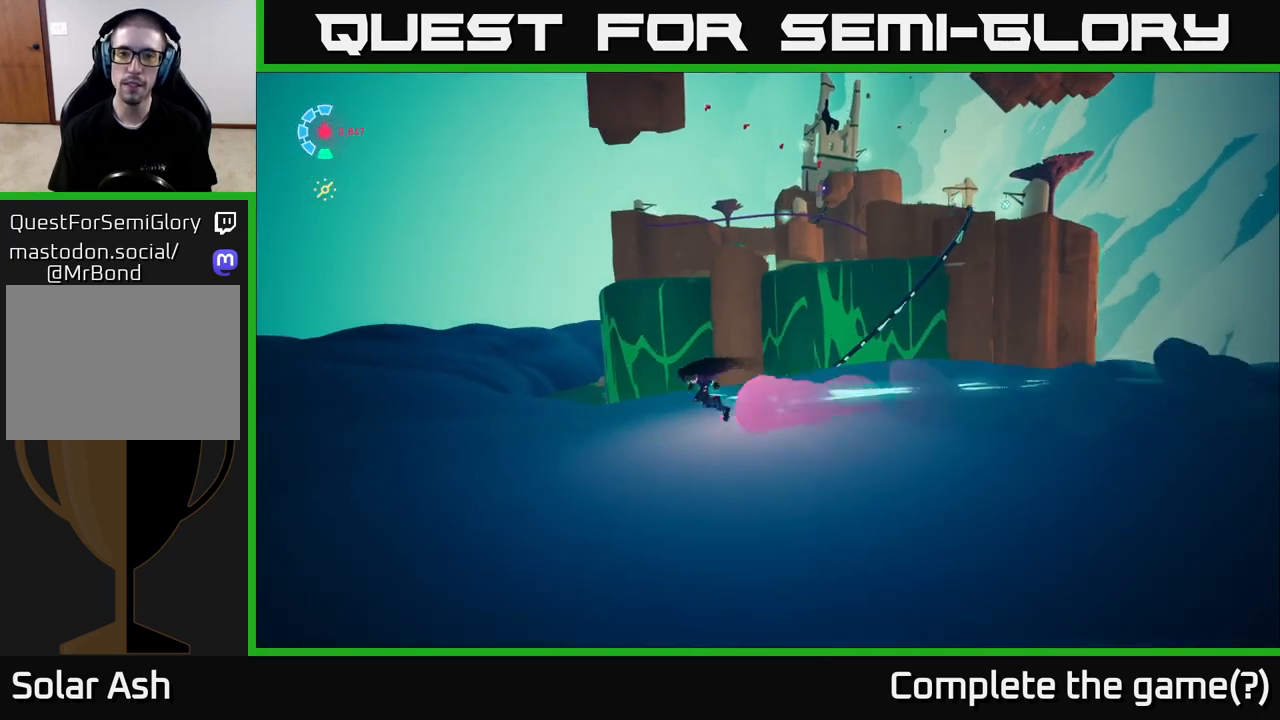
Gameplay with a controller (Xbox layout); each line is a JSON object with the inputs held at the frame after it. "events" lists button and stick changes between this image and that frame as [ms after this image, input, new state], when the widget could be followed in between.
{"buttons": ["L2", "R2"], "left_stick": "up-left", "right_stick": "center", "events": []}
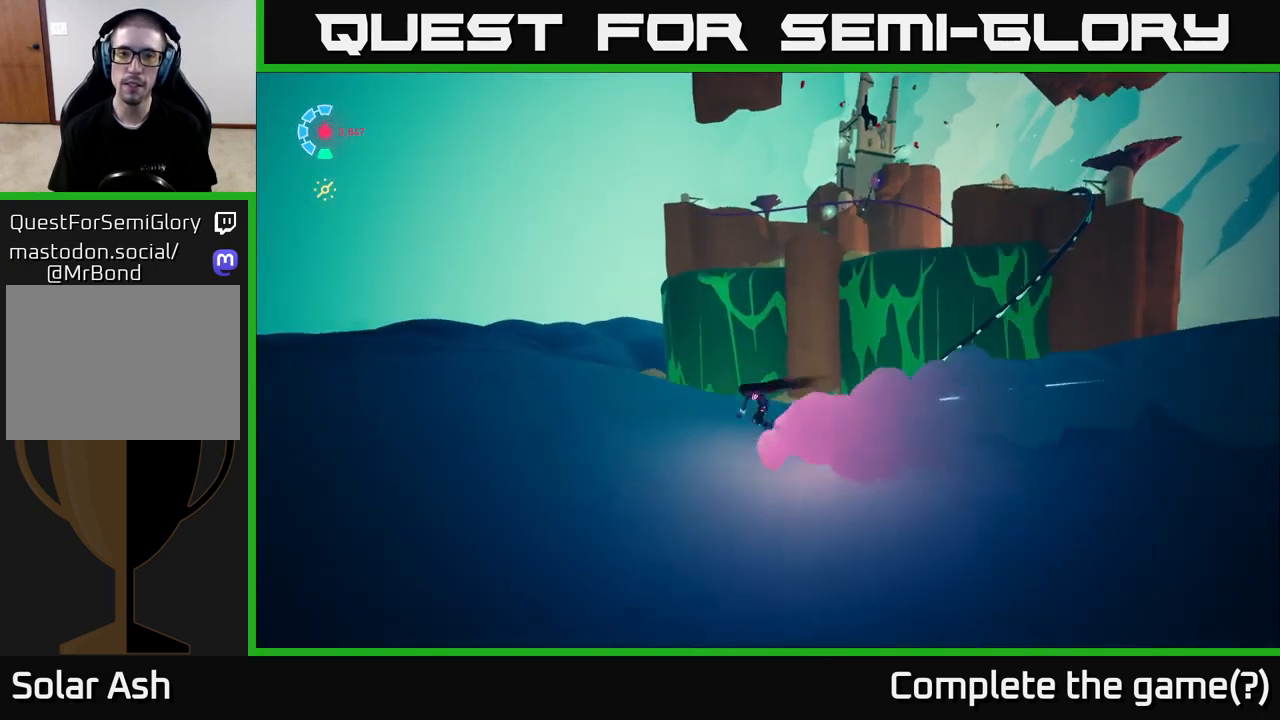
{"buttons": ["L2", "R2"], "left_stick": "up-left", "right_stick": "center", "events": []}
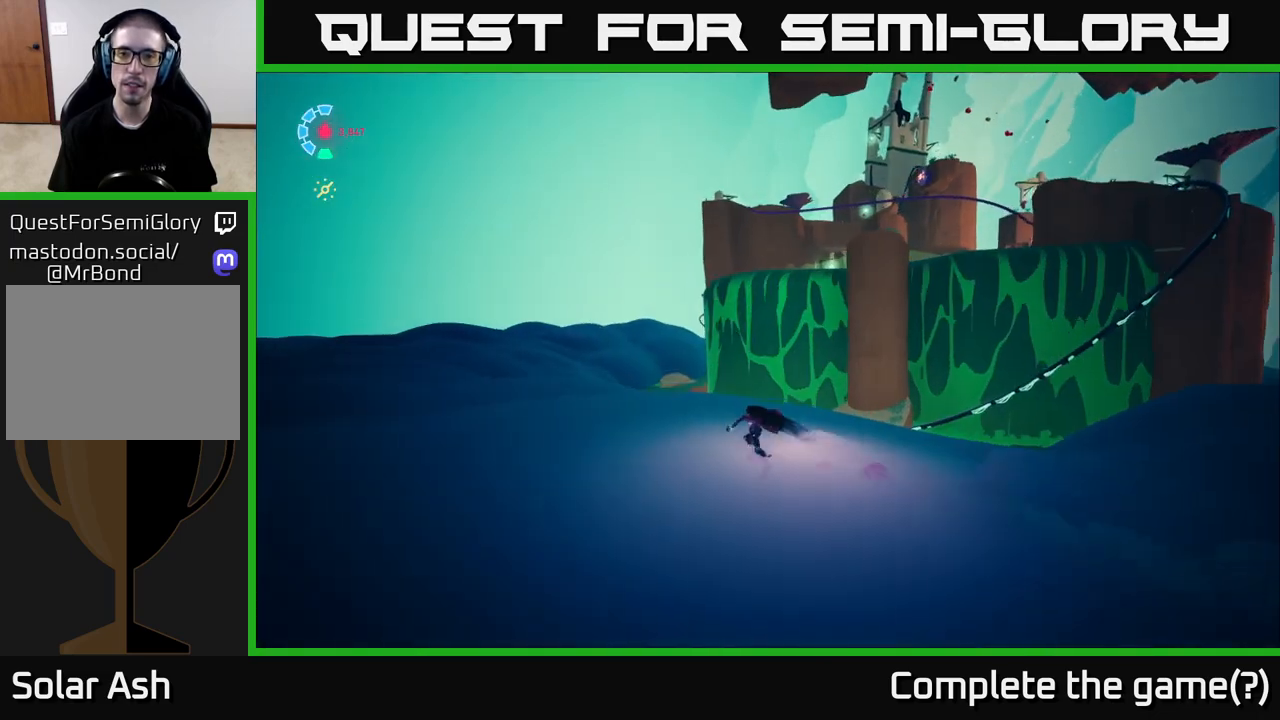
{"buttons": ["L2", "R2"], "left_stick": "up-left", "right_stick": "down", "events": [[433, "right_stick", "down"]]}
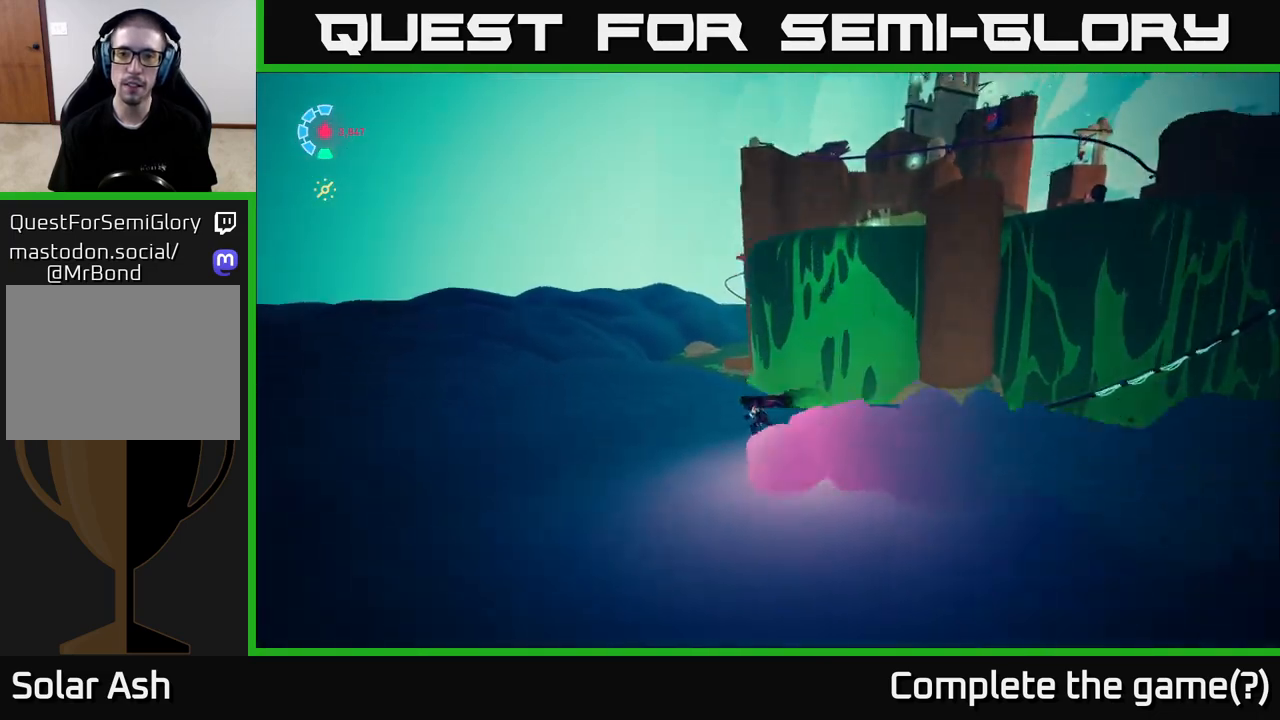
{"buttons": ["L2", "R2"], "left_stick": "up-left", "right_stick": "center", "events": [[333, "right_stick", "center"]]}
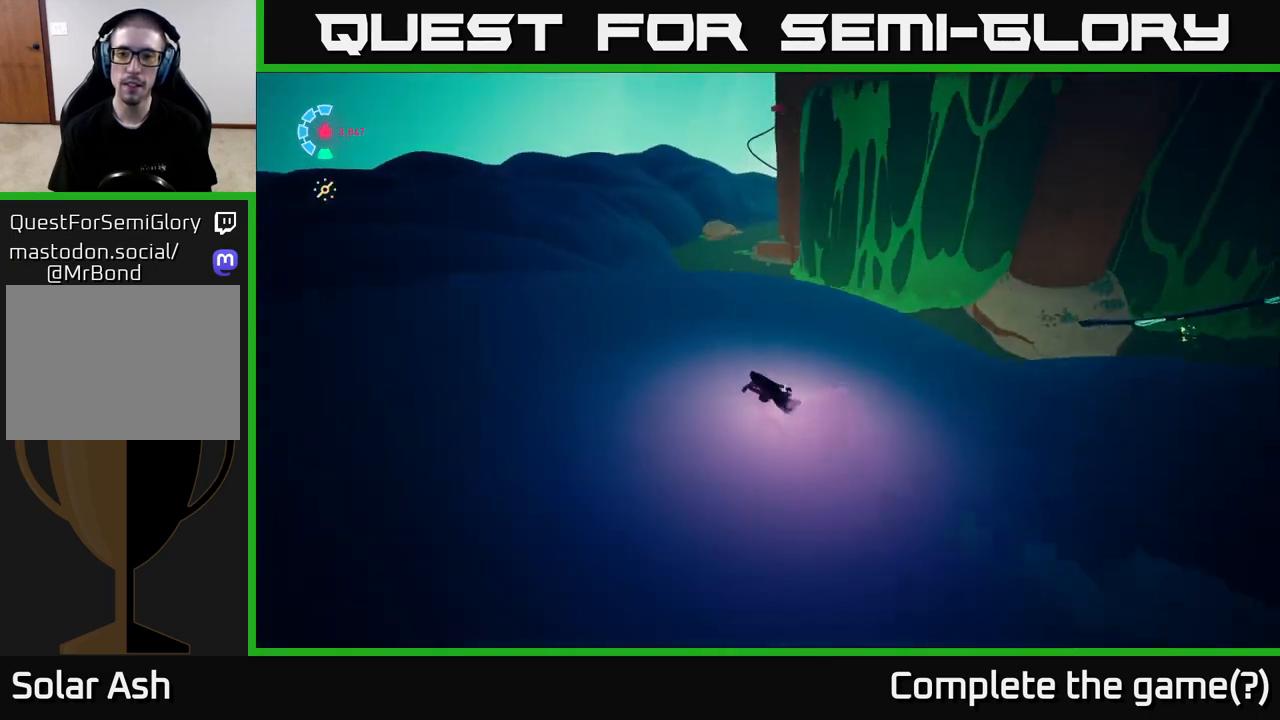
{"buttons": ["L2", "R2"], "left_stick": "down-left", "right_stick": "up-right", "events": [[67, "right_stick", "right"], [100, "left_stick", "left"], [267, "right_stick", "up-right"], [417, "left_stick", "down-left"]]}
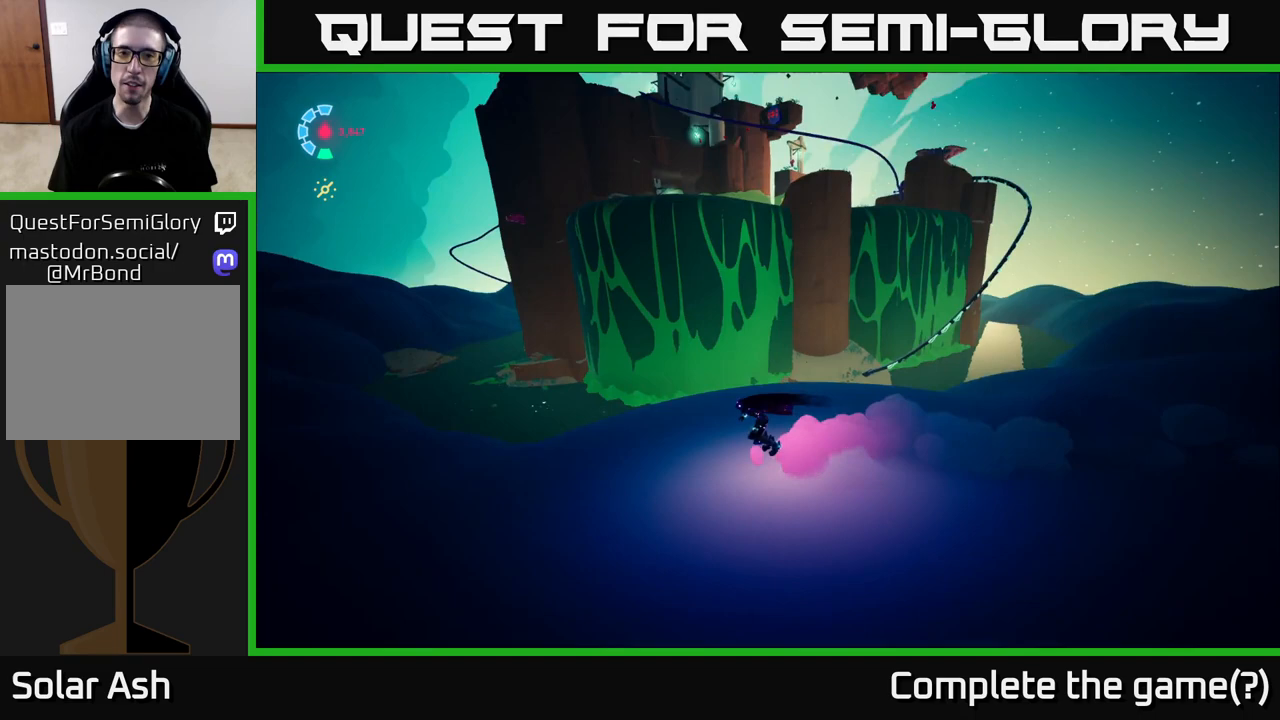
{"buttons": ["L2", "R2"], "left_stick": "left", "right_stick": "center", "events": [[133, "left_stick", "left"], [150, "right_stick", "center"]]}
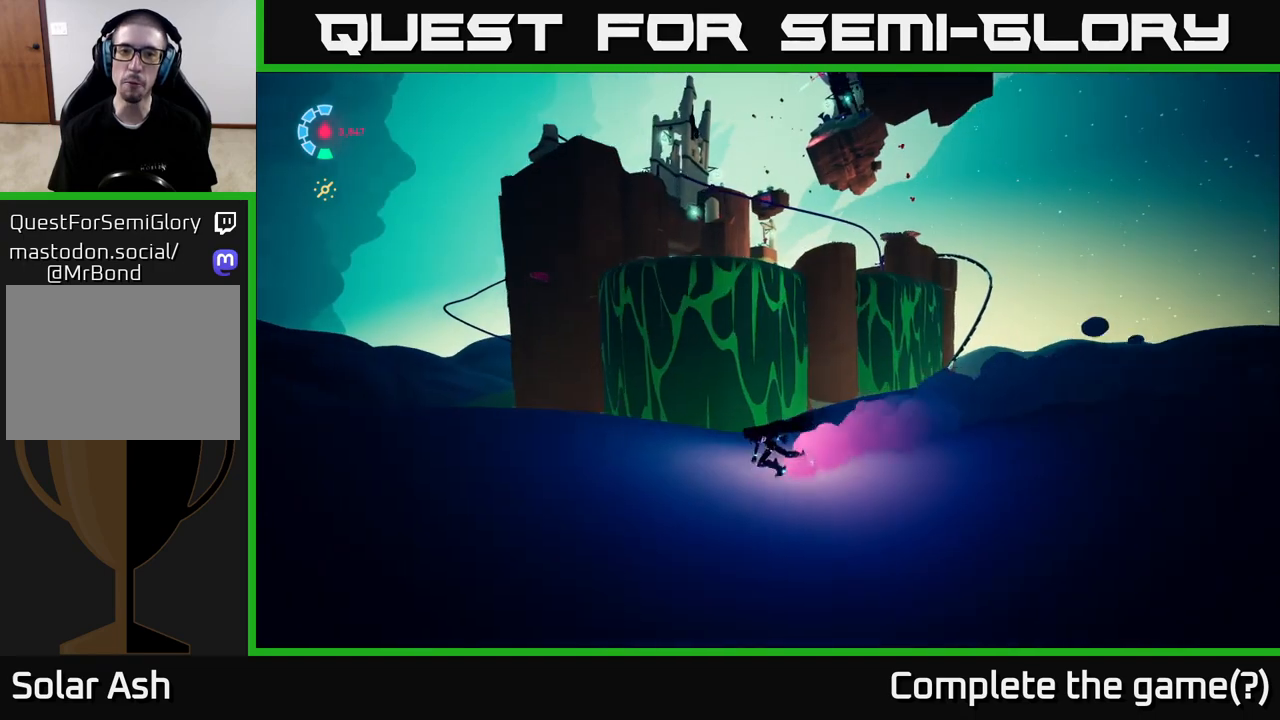
{"buttons": ["L2", "R2"], "left_stick": "up-left", "right_stick": "center", "events": [[267, "left_stick", "up-left"]]}
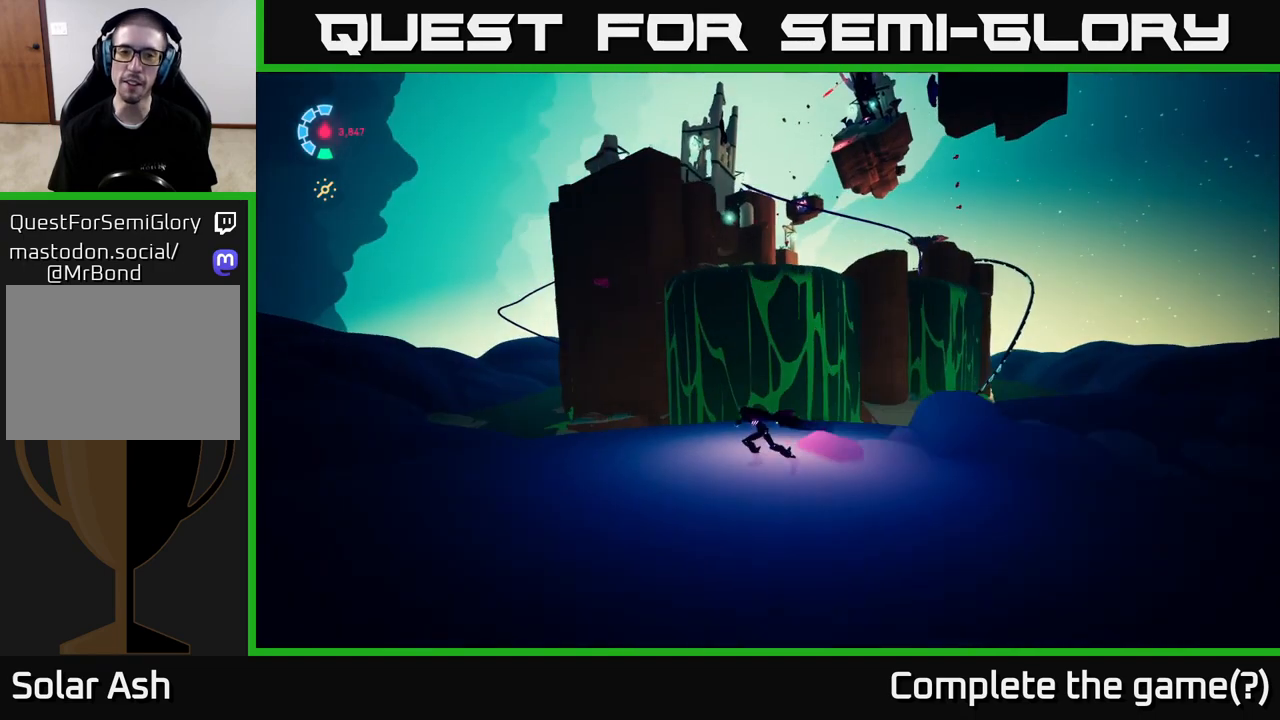
{"buttons": ["L2", "R2"], "left_stick": "left", "right_stick": "center", "events": [[17, "left_stick", "left"]]}
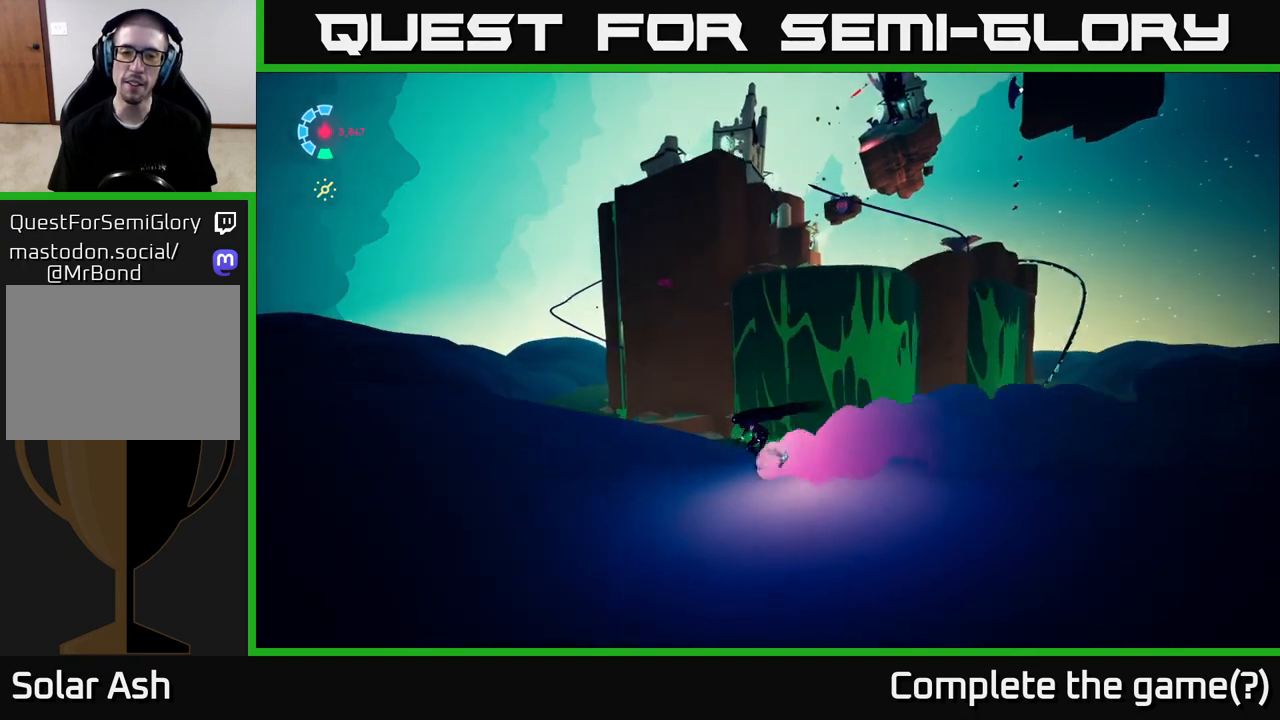
{"buttons": ["L2", "R2"], "left_stick": "up-left", "right_stick": "down", "events": [[50, "left_stick", "up-left"], [483, "right_stick", "down"]]}
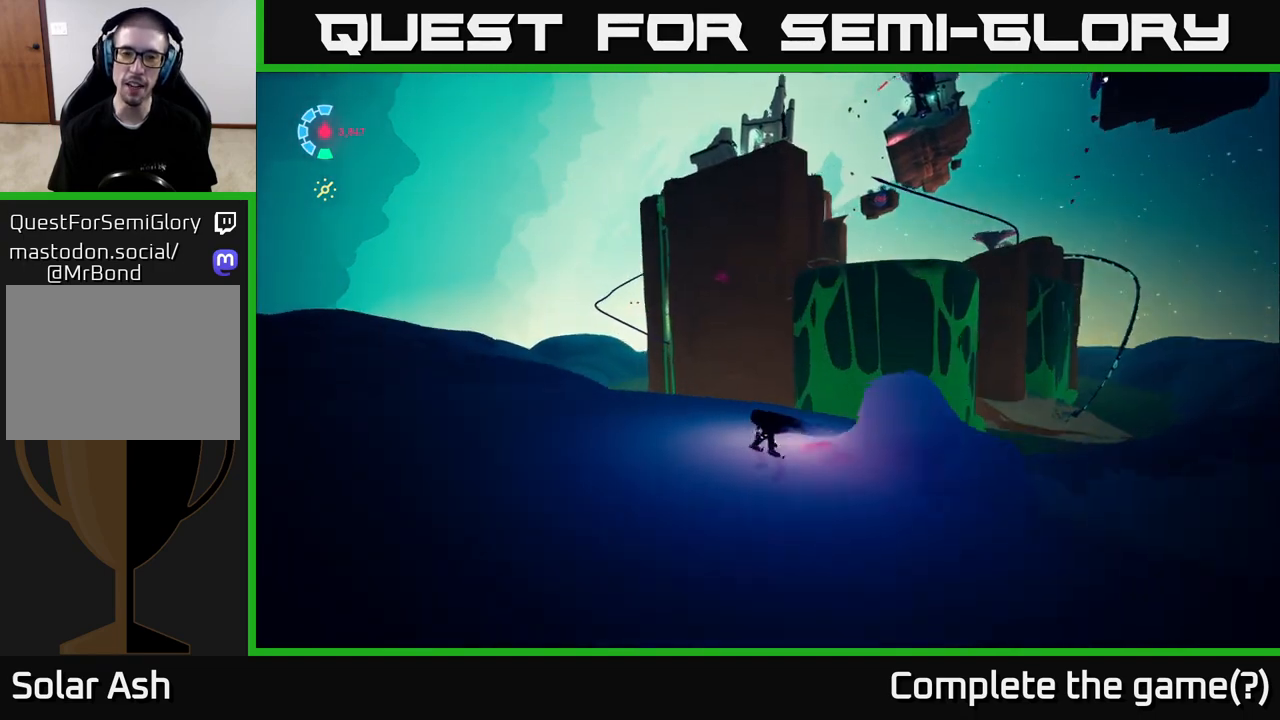
{"buttons": ["L2", "R2"], "left_stick": "up-left", "right_stick": "center", "events": [[200, "right_stick", "center"]]}
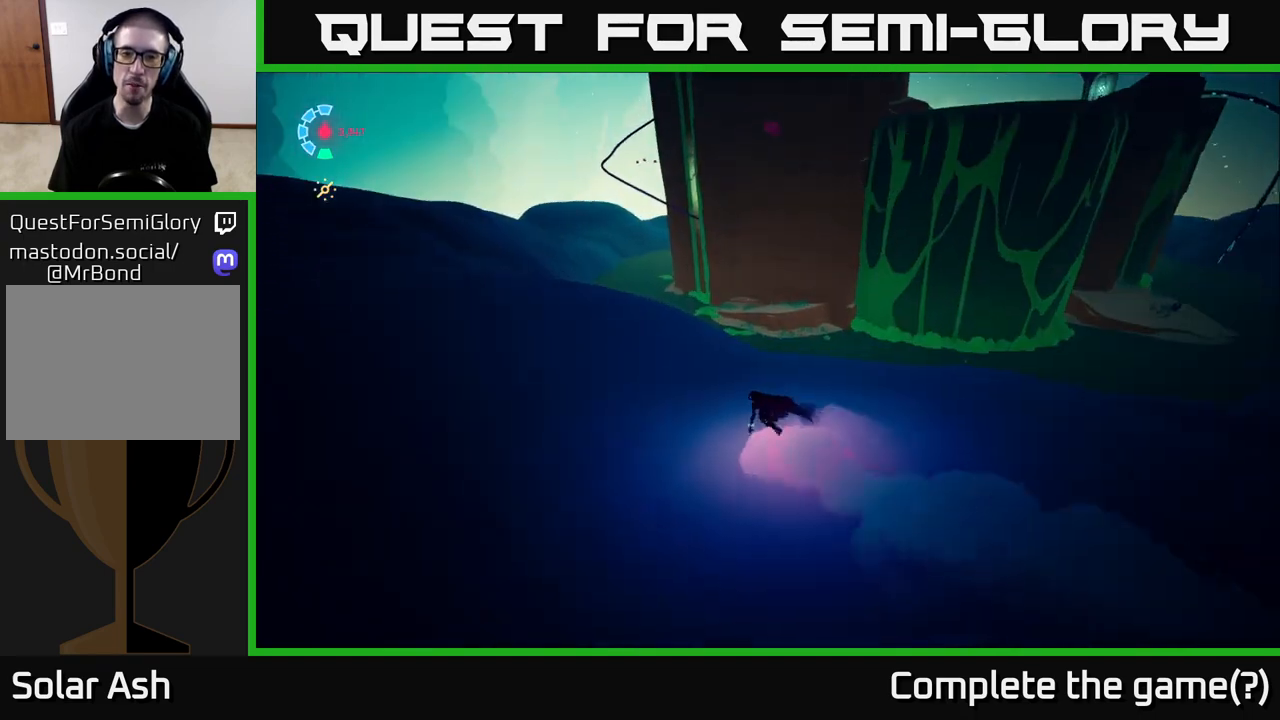
{"buttons": ["L2", "R2"], "left_stick": "up-left", "right_stick": "center", "events": []}
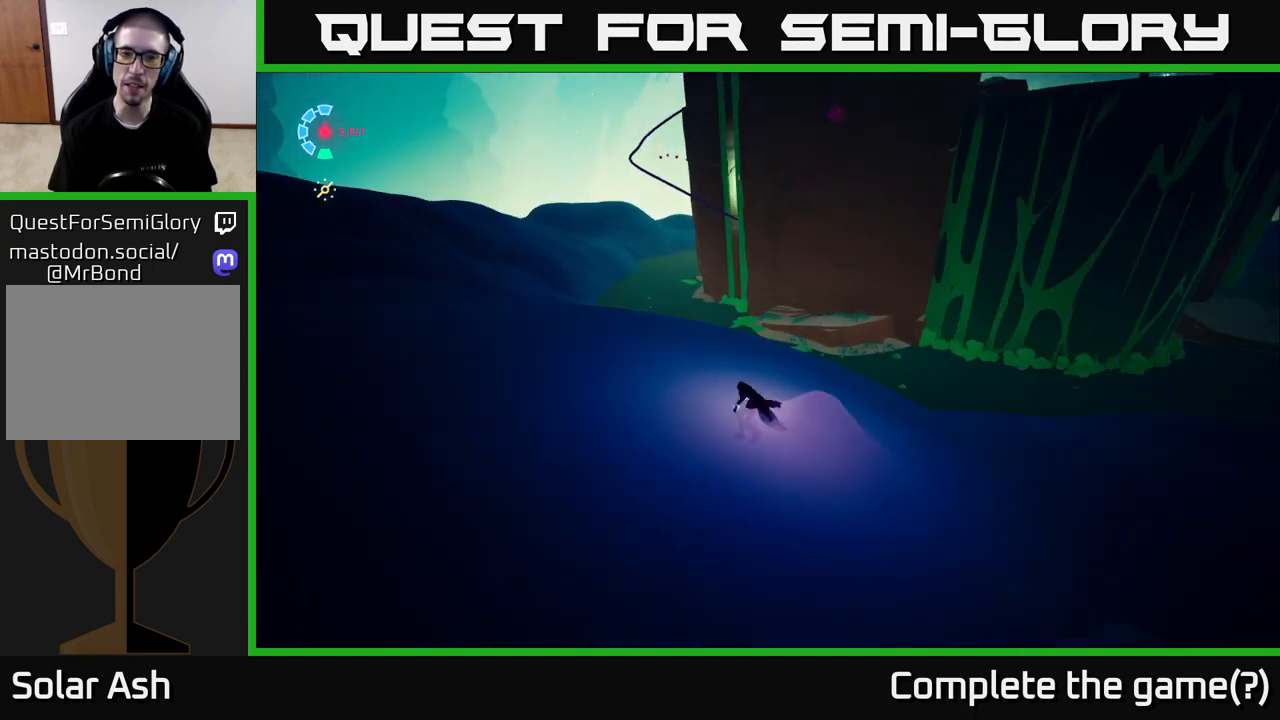
{"buttons": ["L2", "R2"], "left_stick": "left", "right_stick": "right", "events": [[167, "left_stick", "left"], [350, "right_stick", "right"]]}
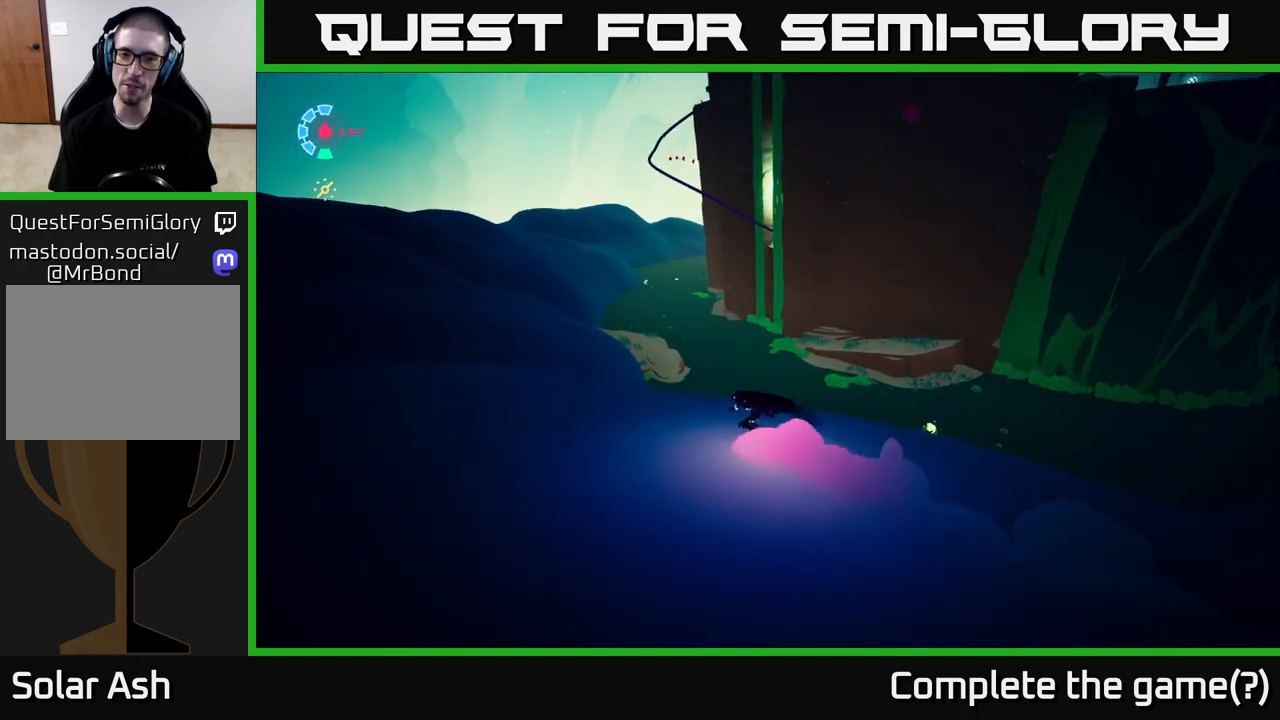
{"buttons": ["L2"], "left_stick": "up-left", "right_stick": "right", "events": [[383, "R2", "up"], [383, "left_stick", "up-left"]]}
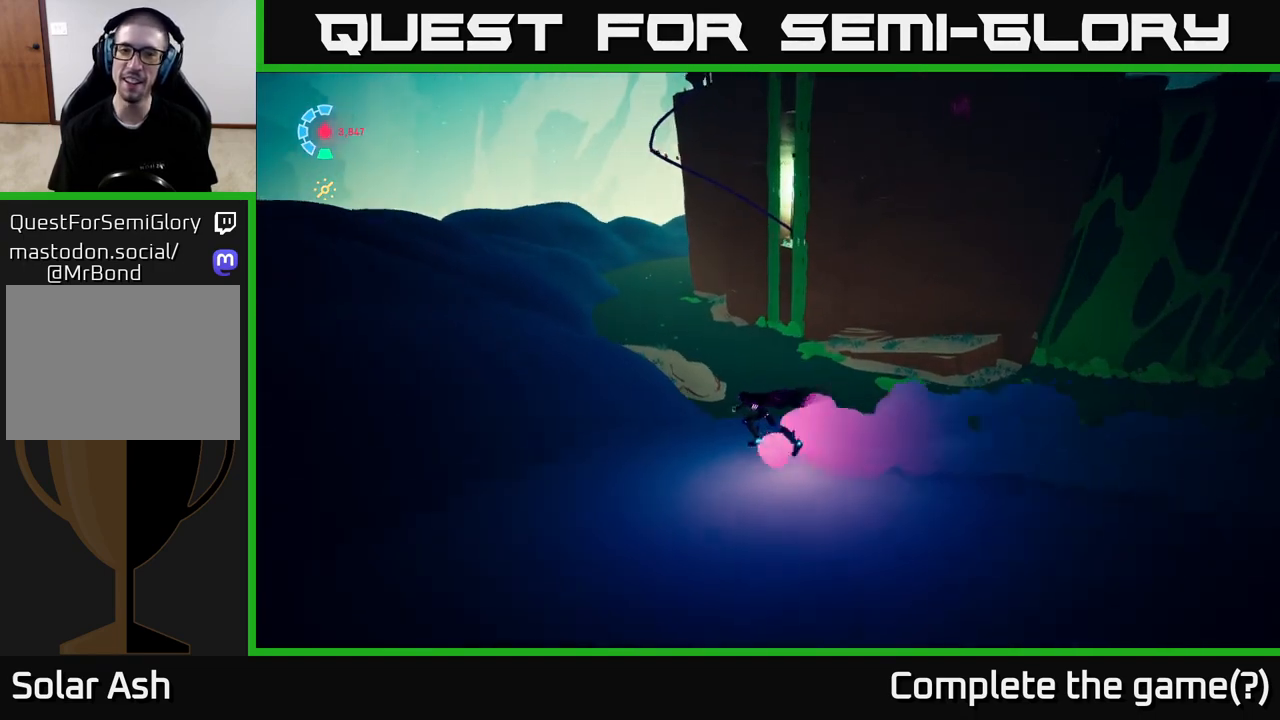
{"buttons": ["L2", "R2"], "left_stick": "up-left", "right_stick": "center", "events": [[50, "R2", "down"], [200, "right_stick", "center"]]}
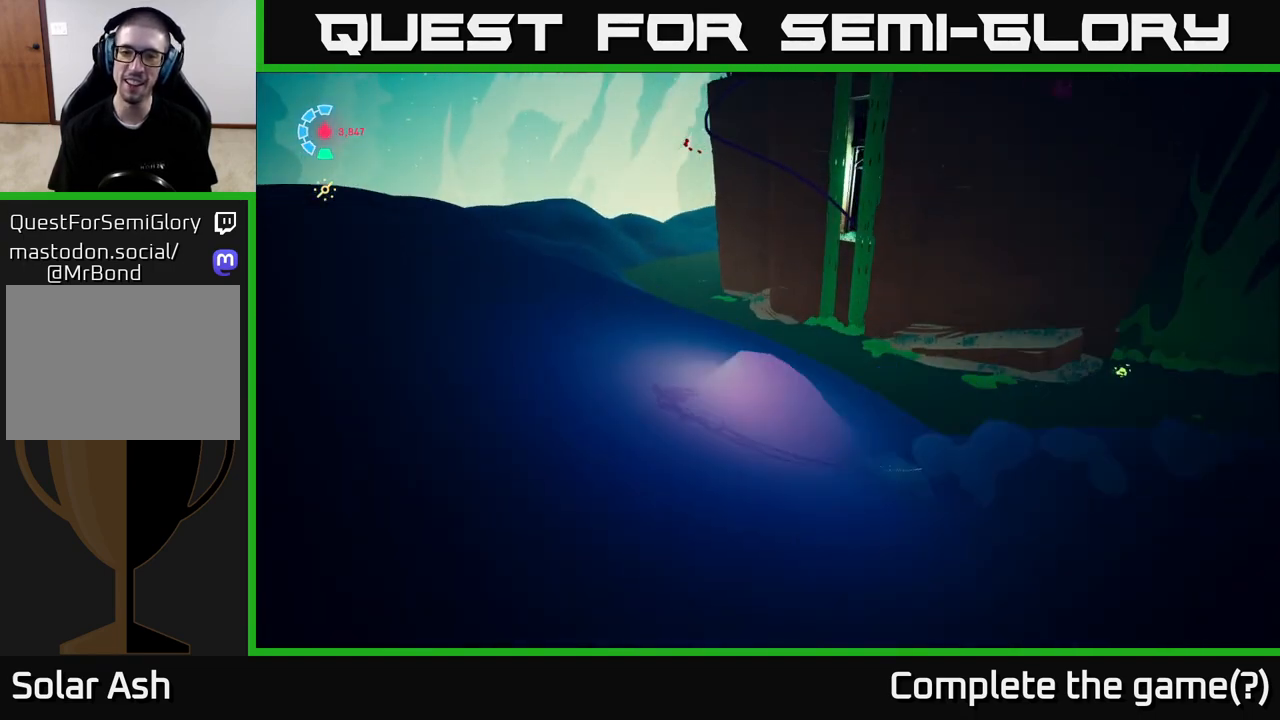
{"buttons": ["L2", "R2"], "left_stick": "up-left", "right_stick": "right", "events": [[433, "right_stick", "right"]]}
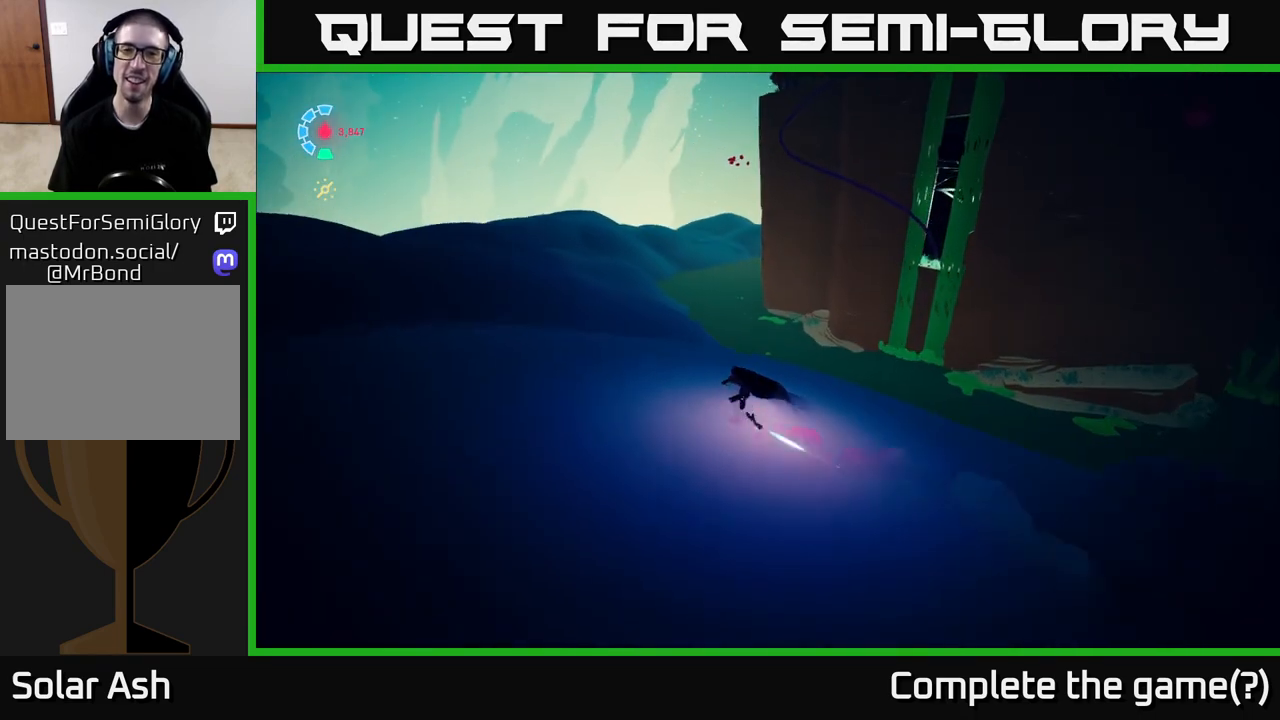
{"buttons": ["L2", "R2"], "left_stick": "up-left", "right_stick": "right", "events": []}
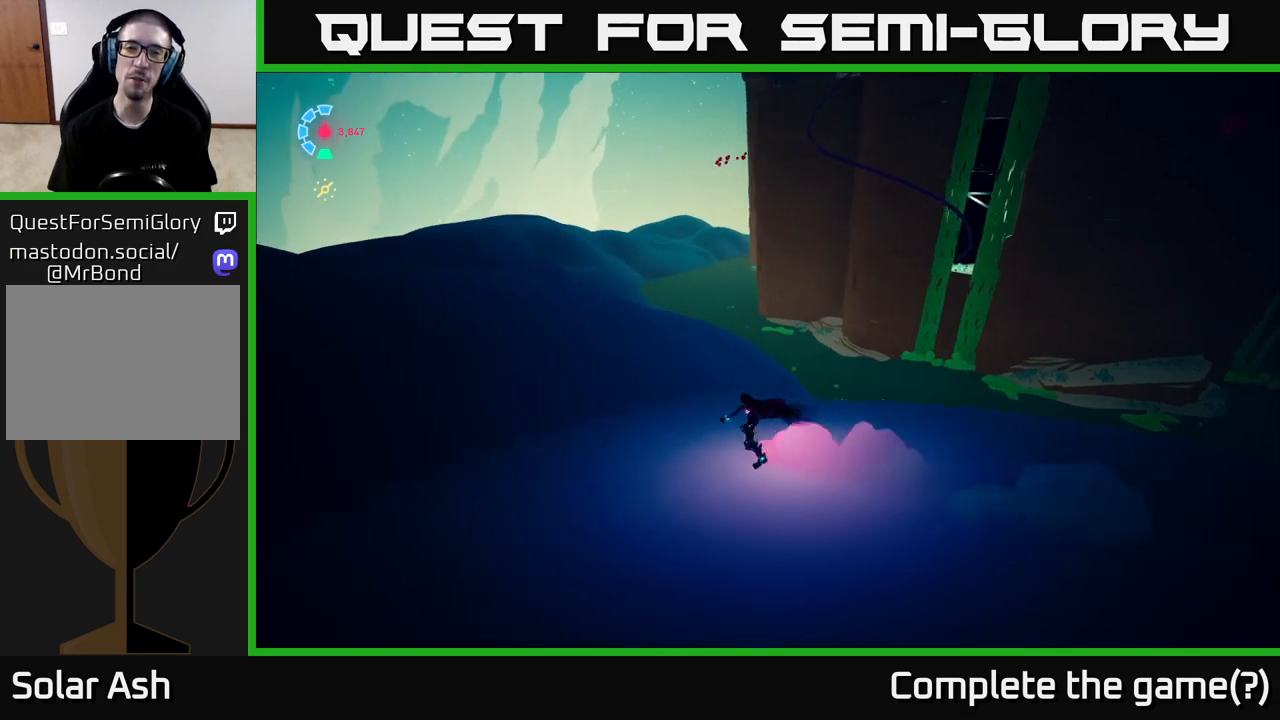
{"buttons": ["L2", "R2"], "left_stick": "up-left", "right_stick": "up-right", "events": [[33, "right_stick", "up-right"]]}
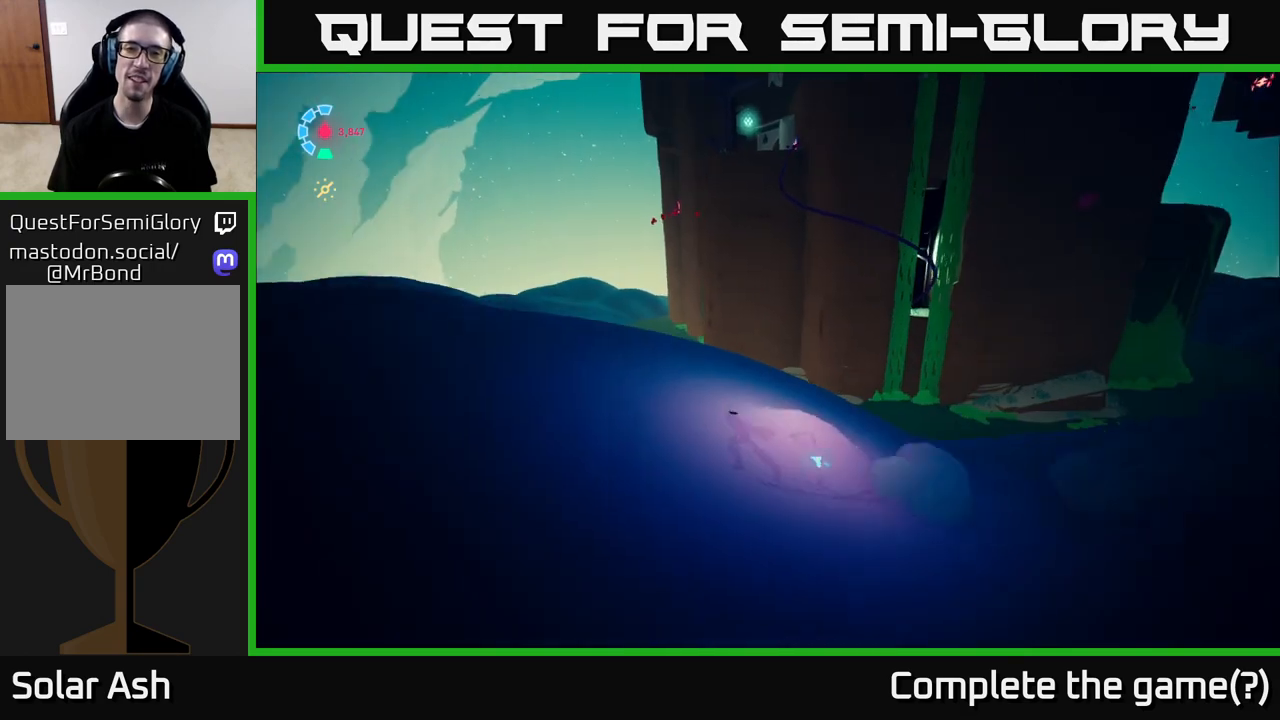
{"buttons": ["L2", "R2"], "left_stick": "up-left", "right_stick": "up-right", "events": []}
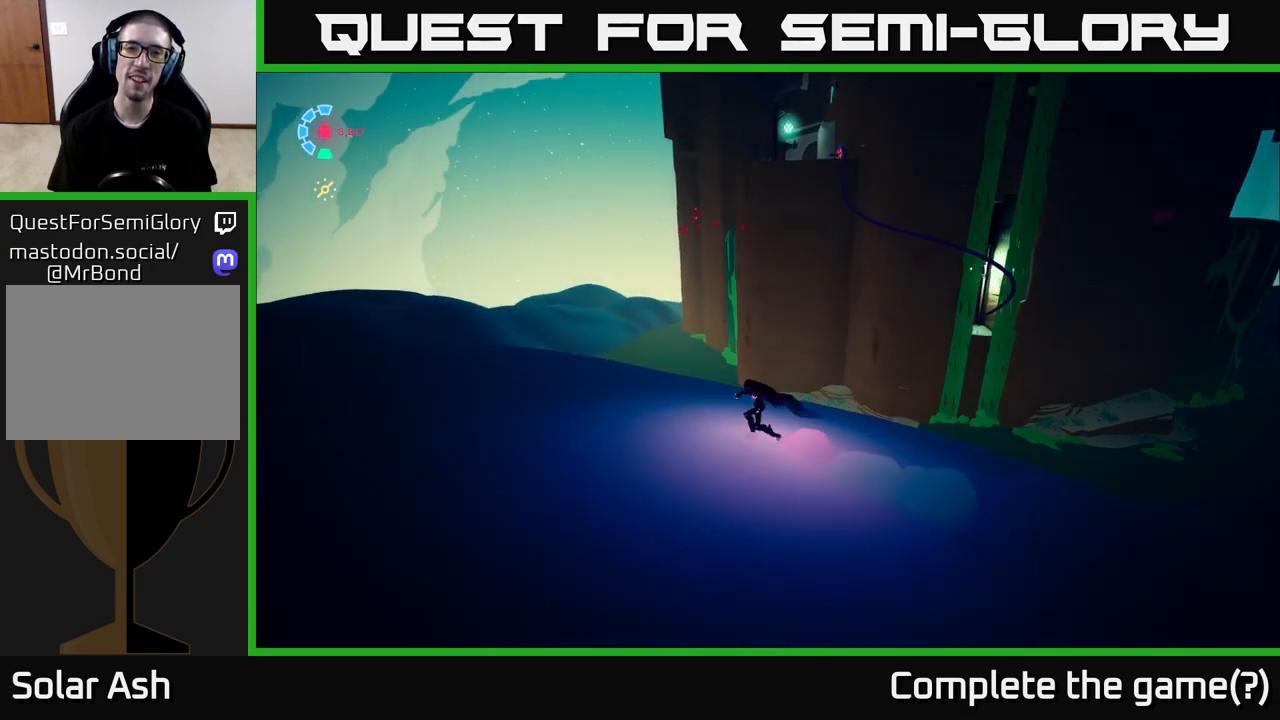
{"buttons": ["L2", "R2"], "left_stick": "up-left", "right_stick": "up-right", "events": []}
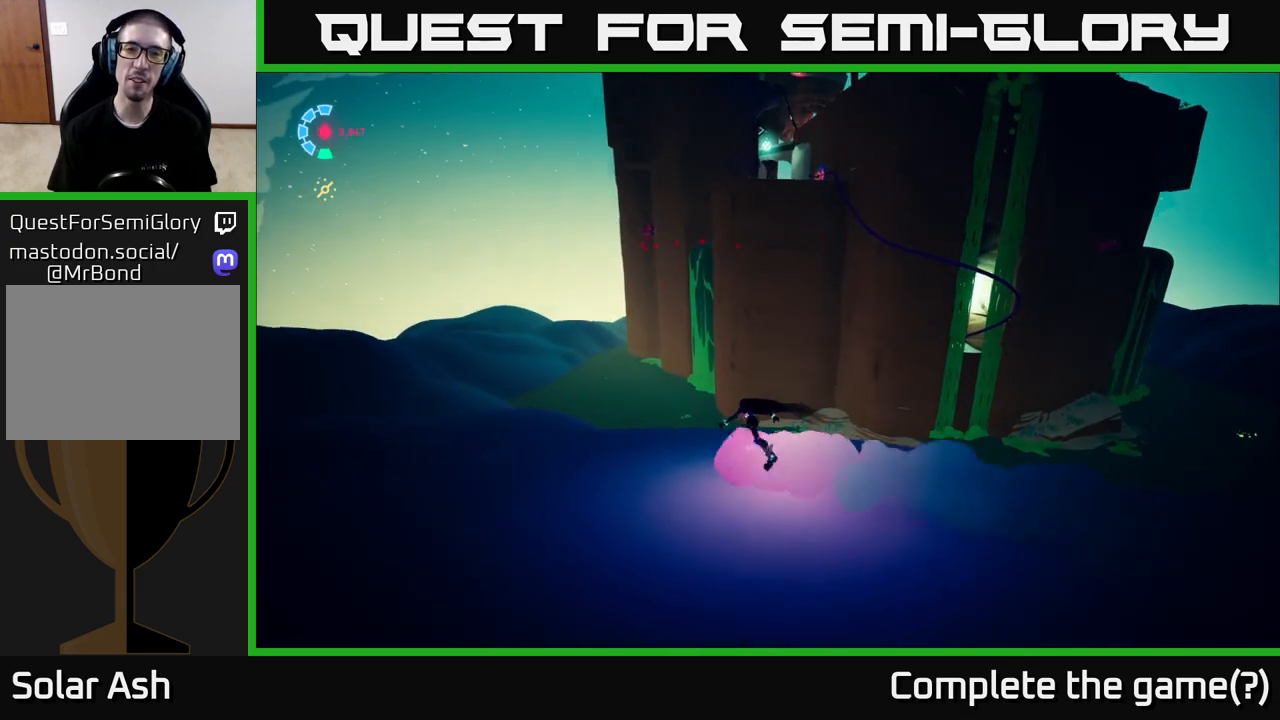
{"buttons": ["L2", "R2"], "left_stick": "up-left", "right_stick": "up-right", "events": []}
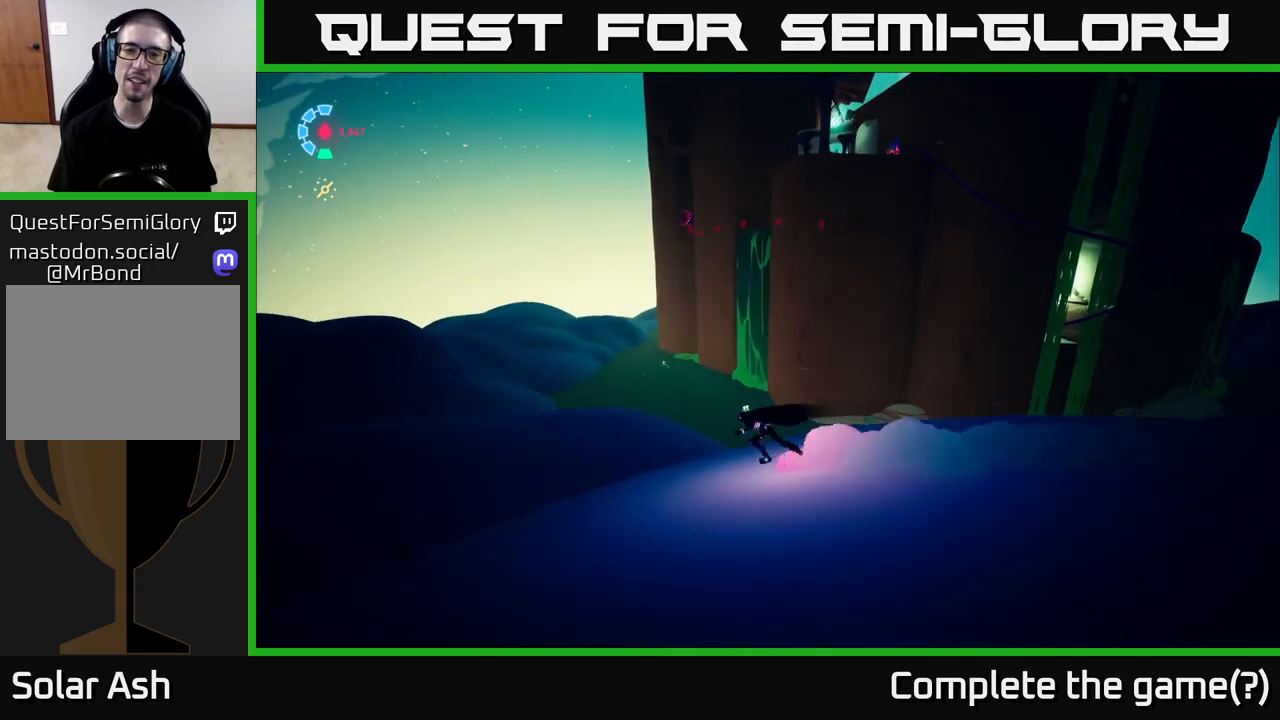
{"buttons": ["L2", "R2"], "left_stick": "left", "right_stick": "up-right", "events": [[200, "left_stick", "left"]]}
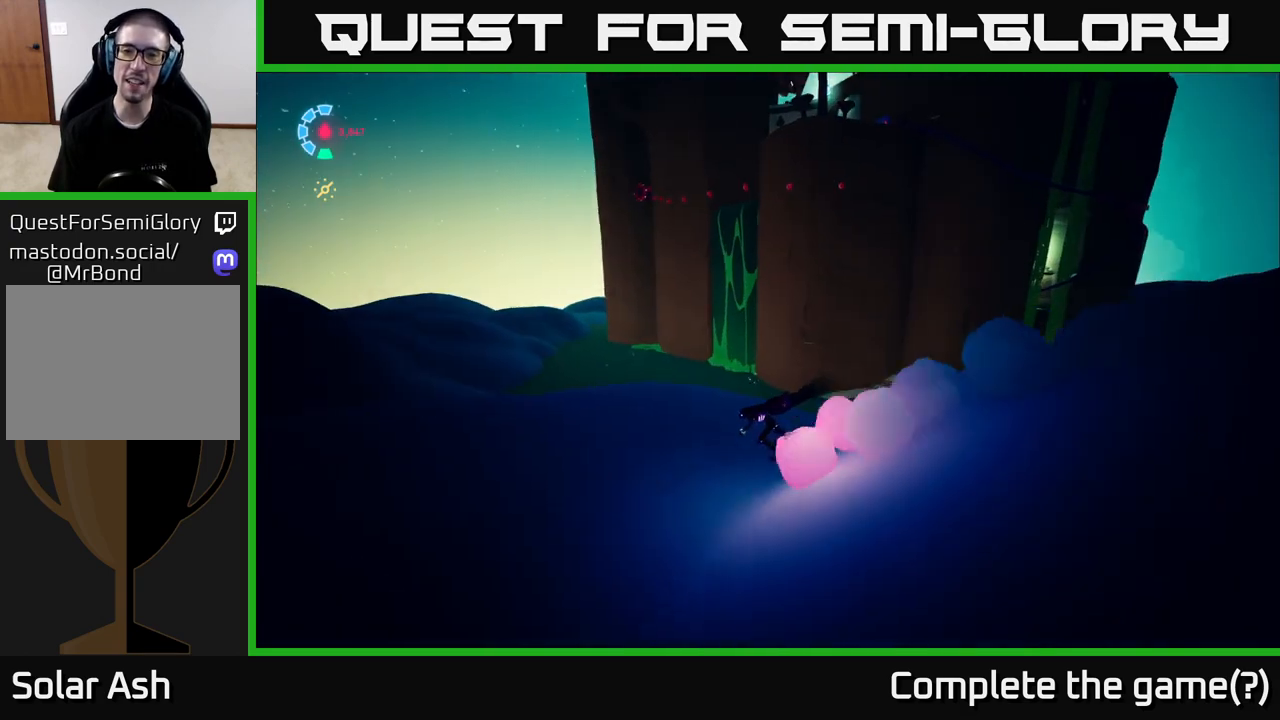
{"buttons": ["L2", "R2"], "left_stick": "left", "right_stick": "up-right", "events": []}
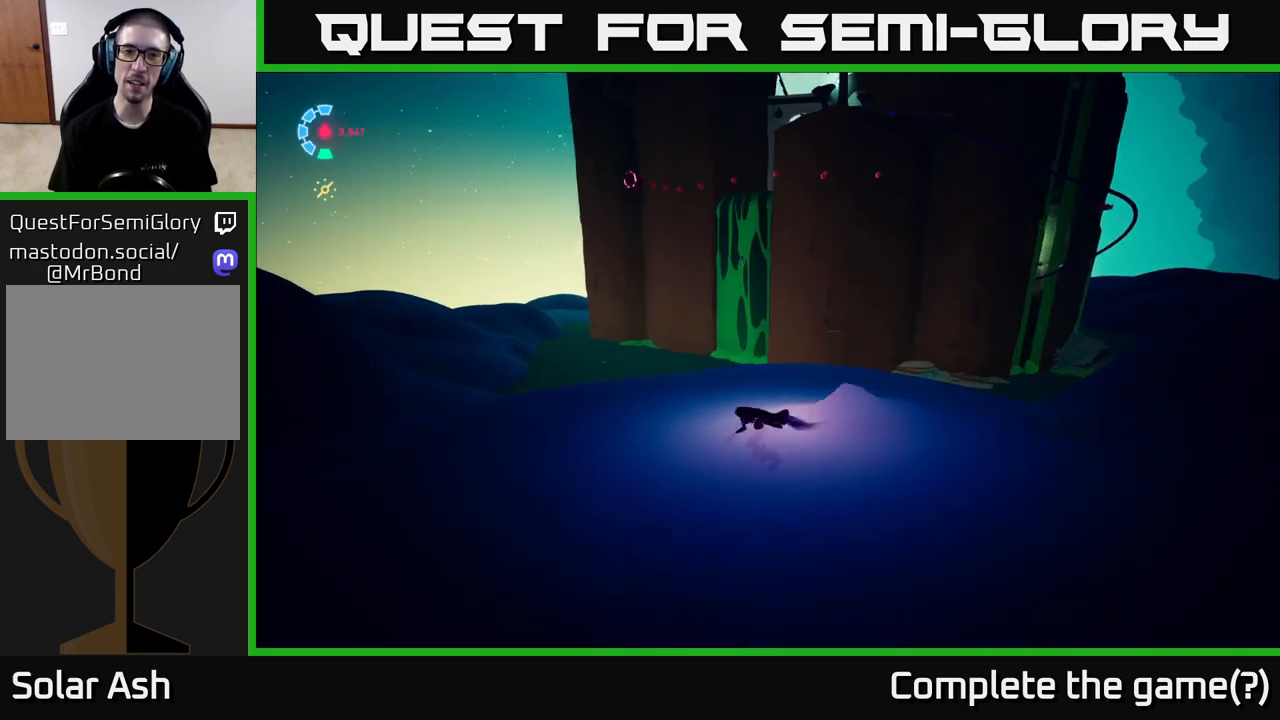
{"buttons": ["L2", "R2"], "left_stick": "left", "right_stick": "up-right", "events": []}
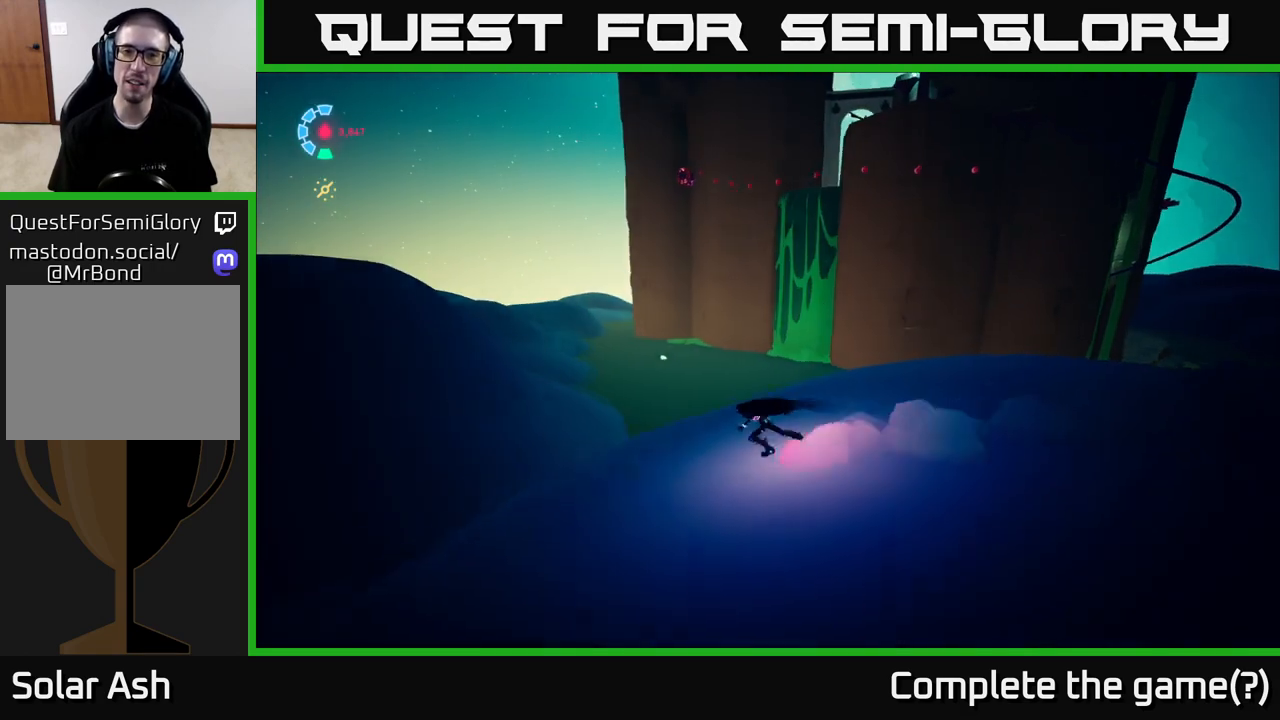
{"buttons": ["L2", "R2"], "left_stick": "up-left", "right_stick": "up-right", "events": [[150, "left_stick", "up-left"]]}
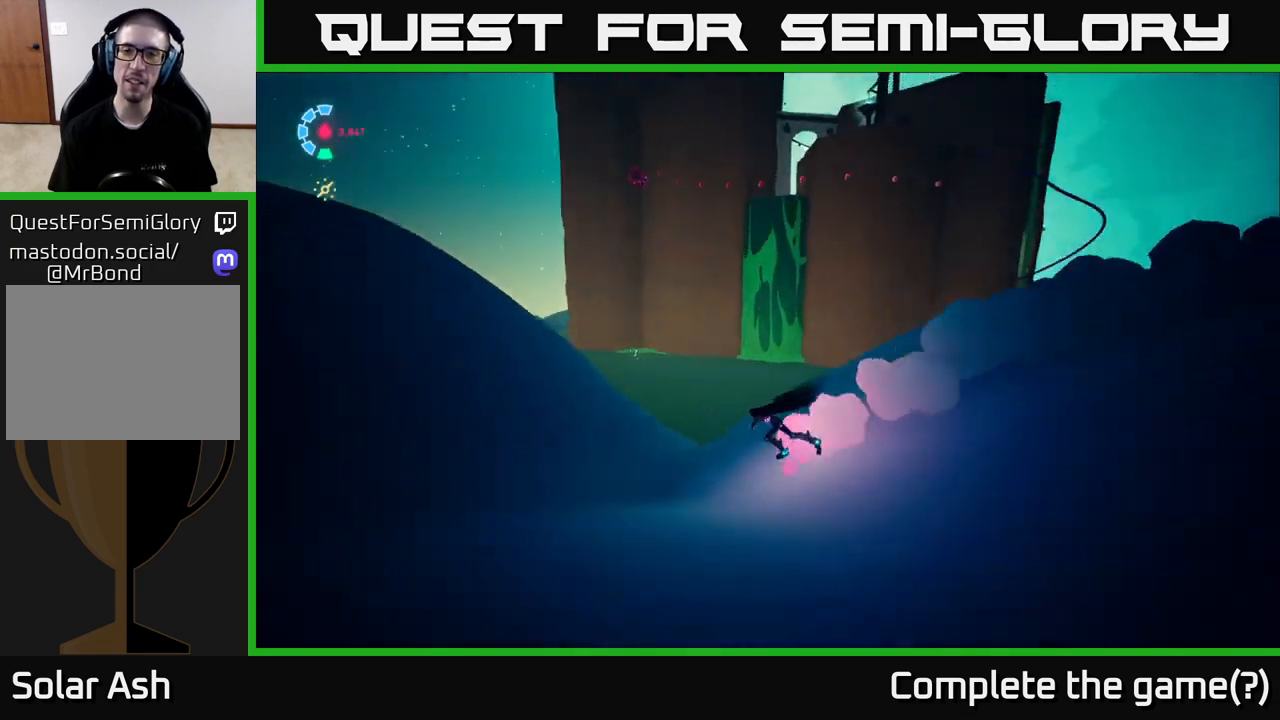
{"buttons": ["L2", "R2"], "left_stick": "left", "right_stick": "up-right", "events": [[117, "left_stick", "left"]]}
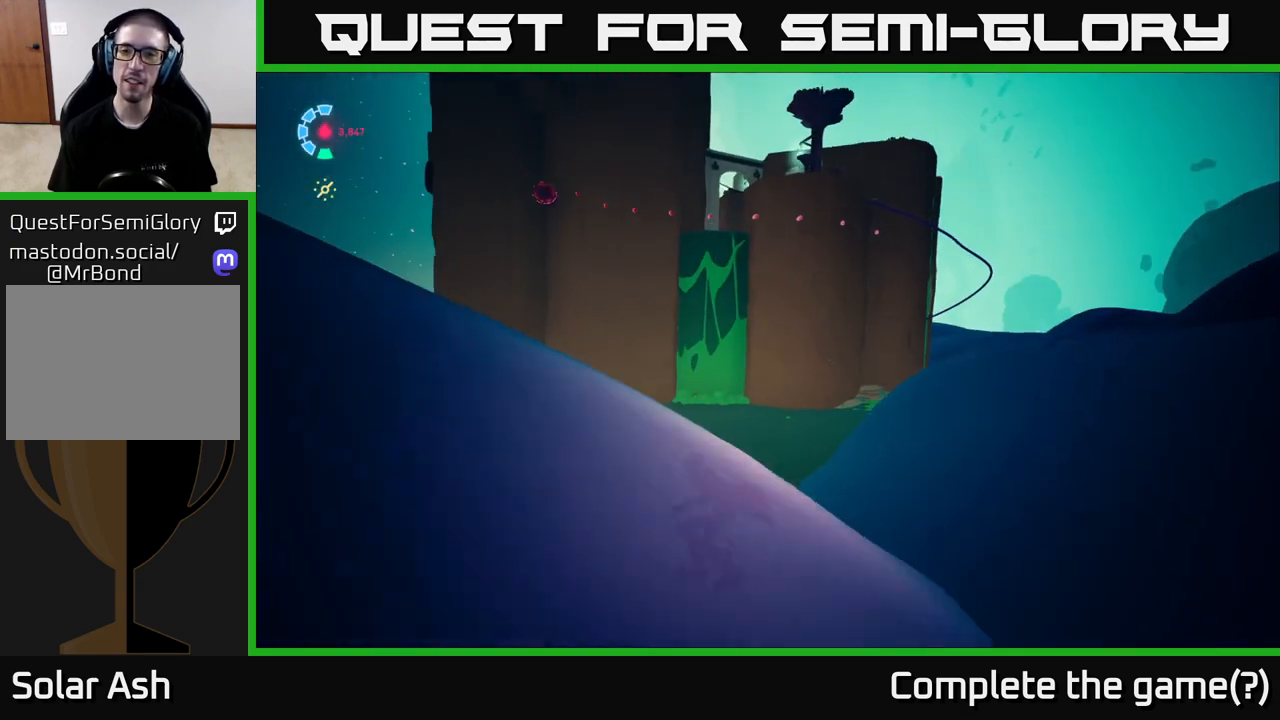
{"buttons": ["L2", "R2"], "left_stick": "up-left", "right_stick": "center", "events": [[200, "right_stick", "center"], [433, "left_stick", "up-left"]]}
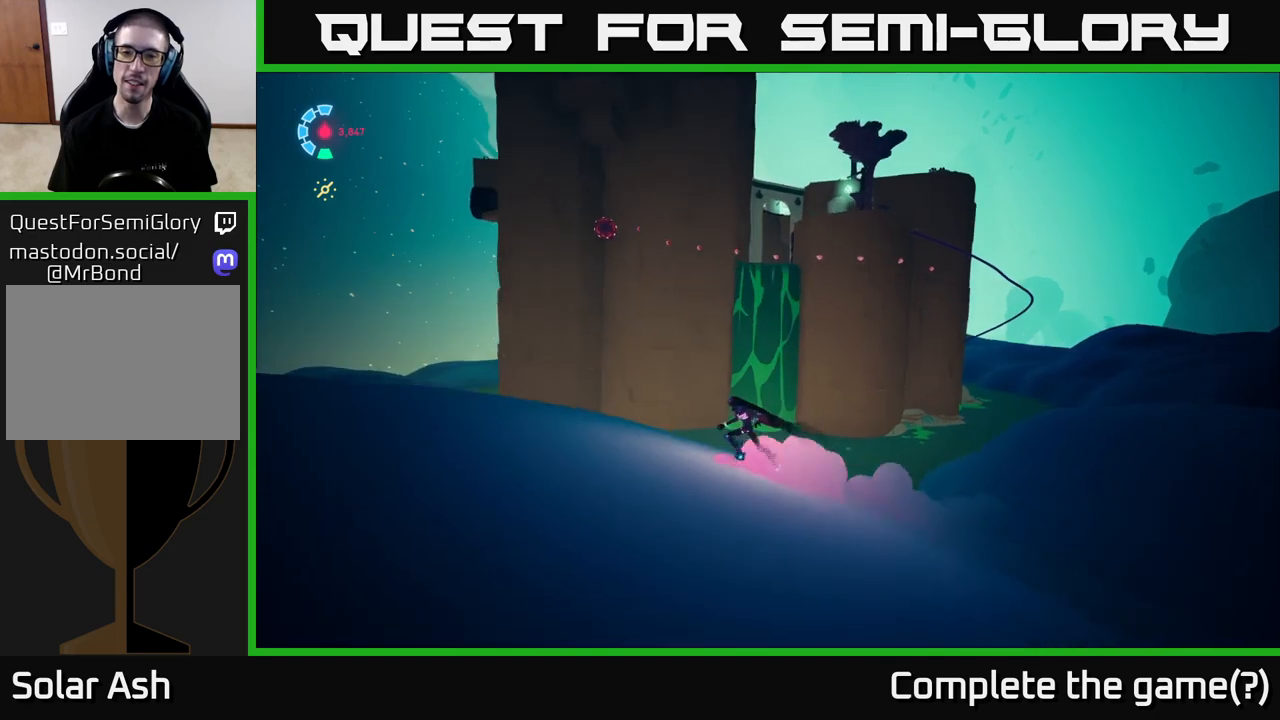
{"buttons": ["L2", "R2"], "left_stick": "up-left", "right_stick": "center", "events": []}
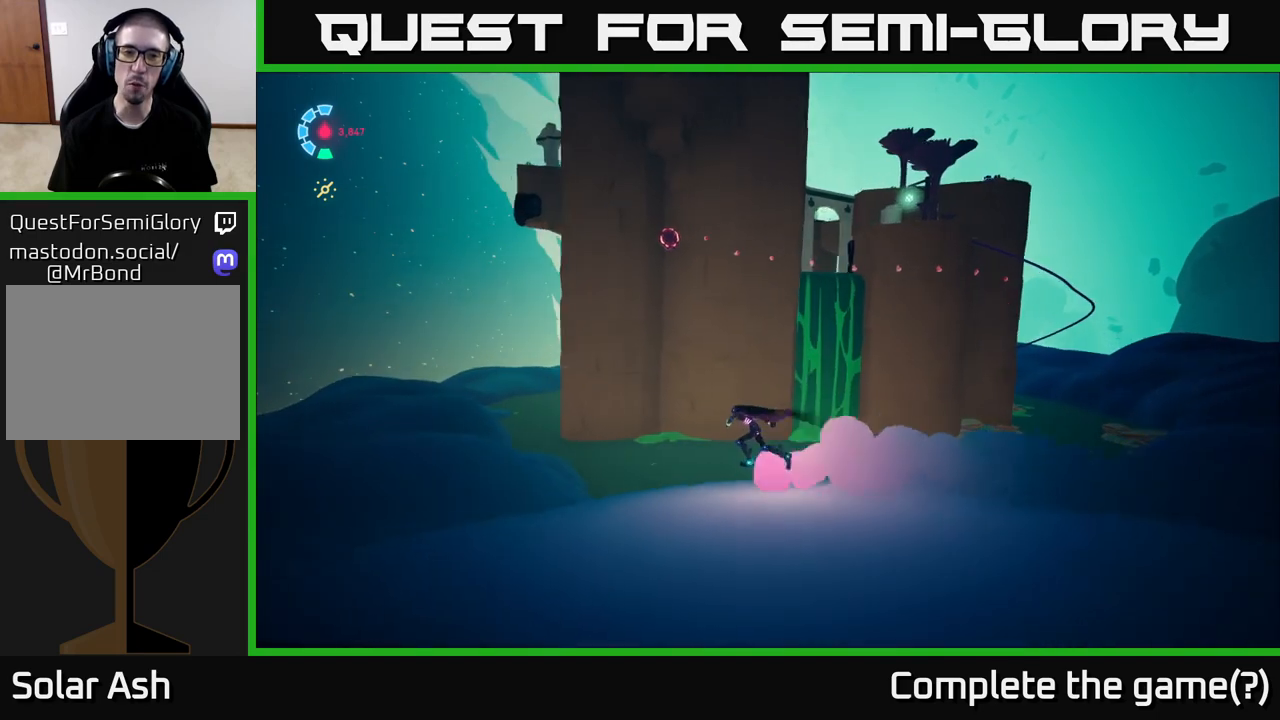
{"buttons": ["L2", "R2"], "left_stick": "up-left", "right_stick": "center", "events": []}